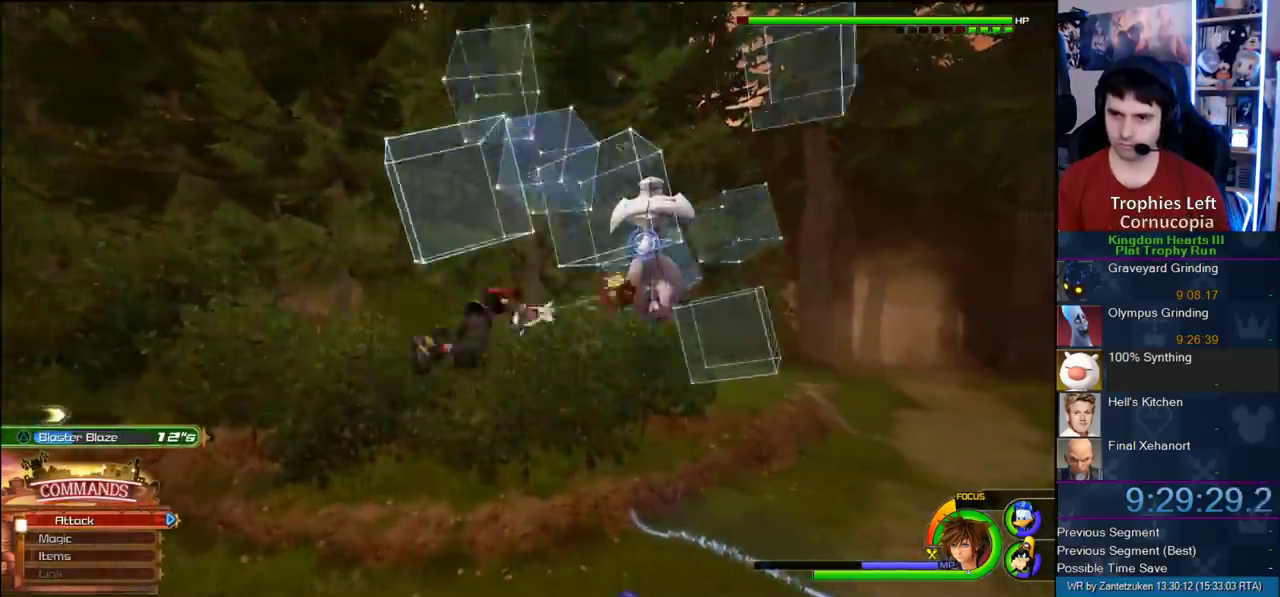
Gameplay with a controller (PlayStation layout); each line is a JSON object with the inputs held at the frame after it. "events" lists button and stick changes between this image and that frame as [ms after this image, input, new state], when the widget could be followed in between.
{"buttons": [], "left_stick": "down-right", "right_stick": "up-left"}
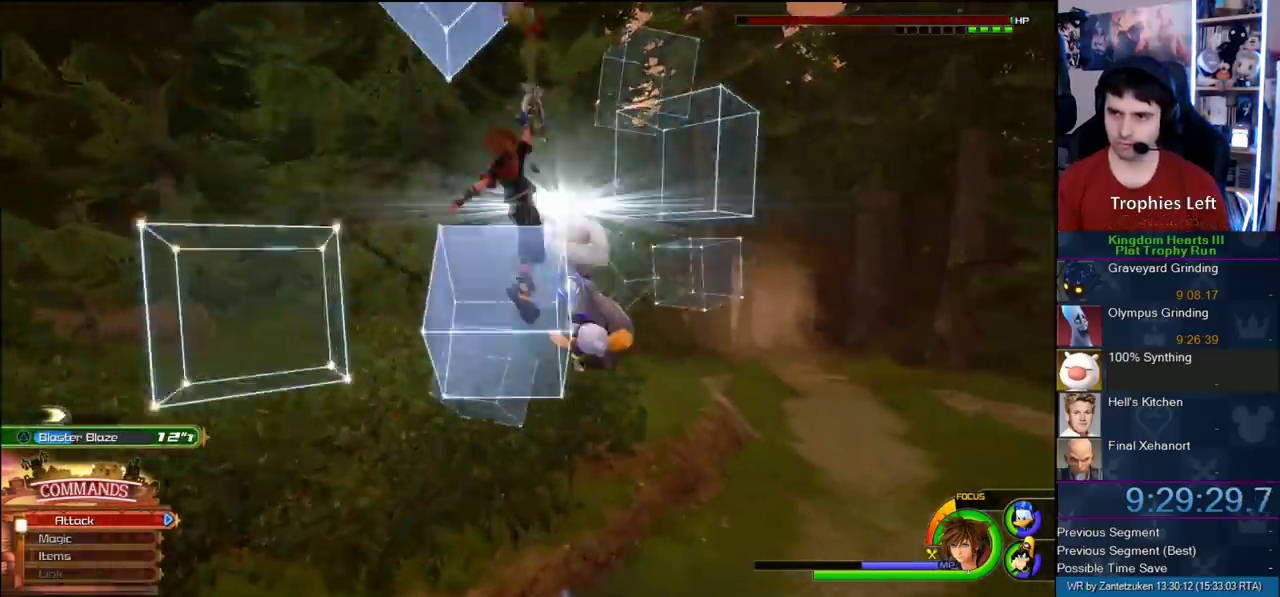
{"buttons": ["CIRCLE"], "left_stick": "down-right", "right_stick": "center", "events": [[183, "right_stick", "center"], [283, "CIRCLE", "down"], [433, "CIRCLE", "up"], [483, "CIRCLE", "down"]]}
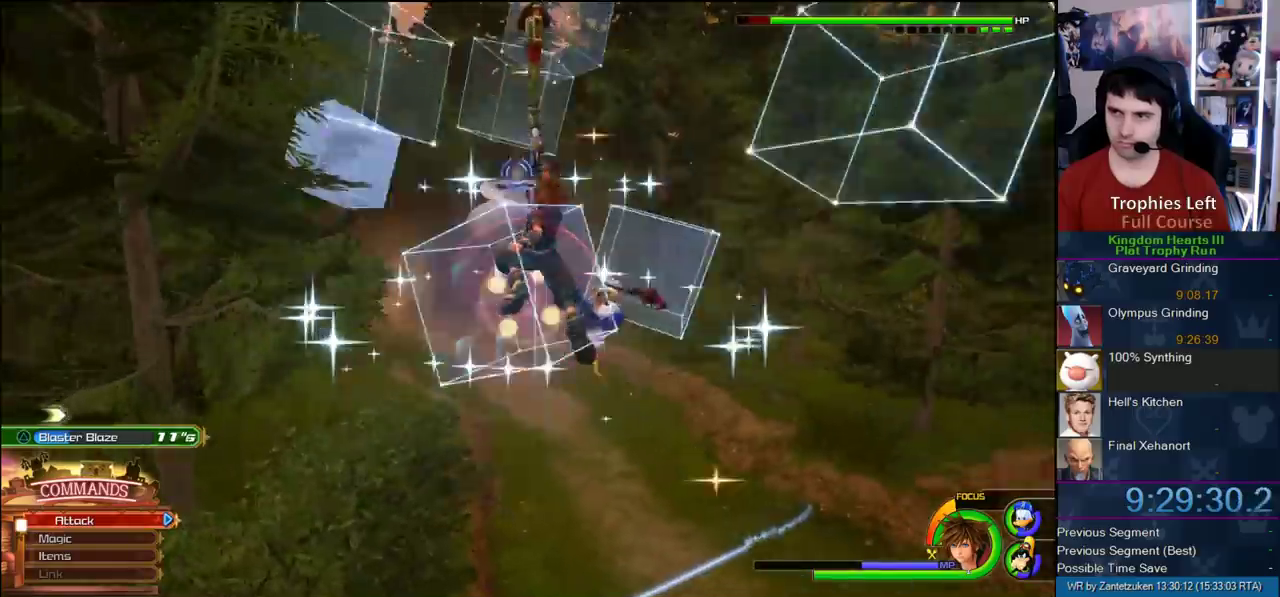
{"buttons": ["CIRCLE"], "left_stick": "down", "right_stick": "center", "events": [[133, "CIRCLE", "up"], [183, "CIRCLE", "down"], [183, "left_stick", "down"], [300, "CIRCLE", "up"], [383, "CIRCLE", "down"], [483, "CIRCLE", "up"], [500, "CIRCLE", "down"]]}
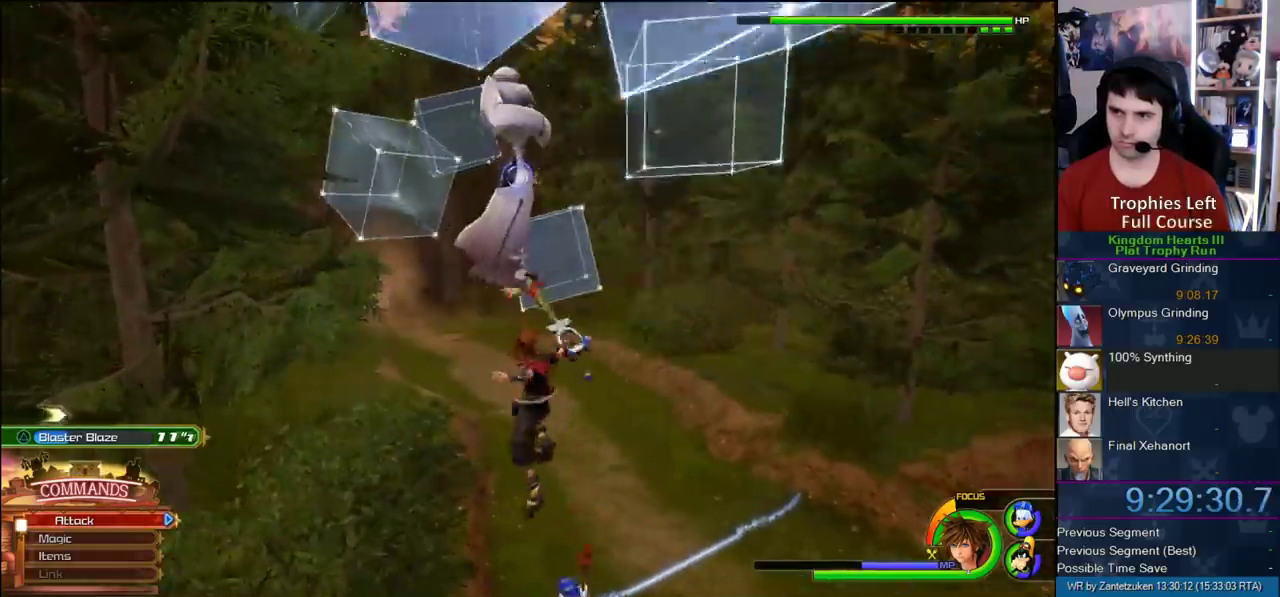
{"buttons": [], "left_stick": "center", "right_stick": "center", "events": [[150, "CIRCLE", "up"], [217, "CIRCLE", "down"], [217, "left_stick", "up"], [317, "CIRCLE", "up"], [400, "CIRCLE", "down"], [400, "left_stick", "center"], [483, "CIRCLE", "up"]]}
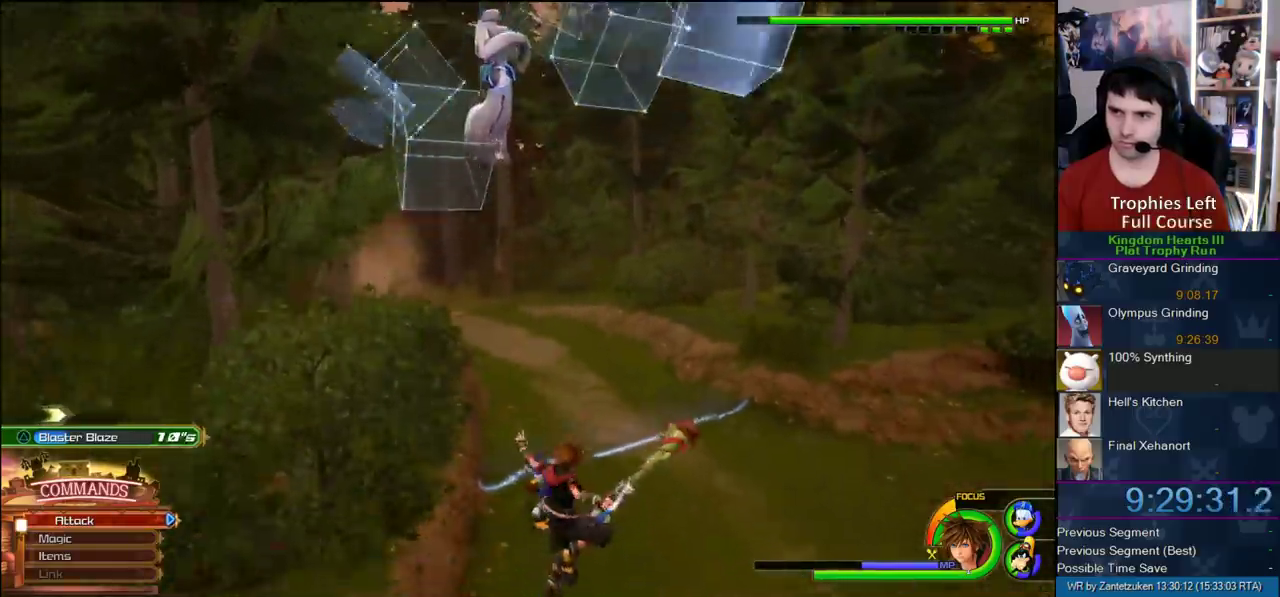
{"buttons": ["CIRCLE"], "left_stick": "center", "right_stick": "center", "events": [[33, "CIRCLE", "down"], [150, "CIRCLE", "up"], [217, "CIRCLE", "down"], [300, "CIRCLE", "up"], [367, "CIRCLE", "down"]]}
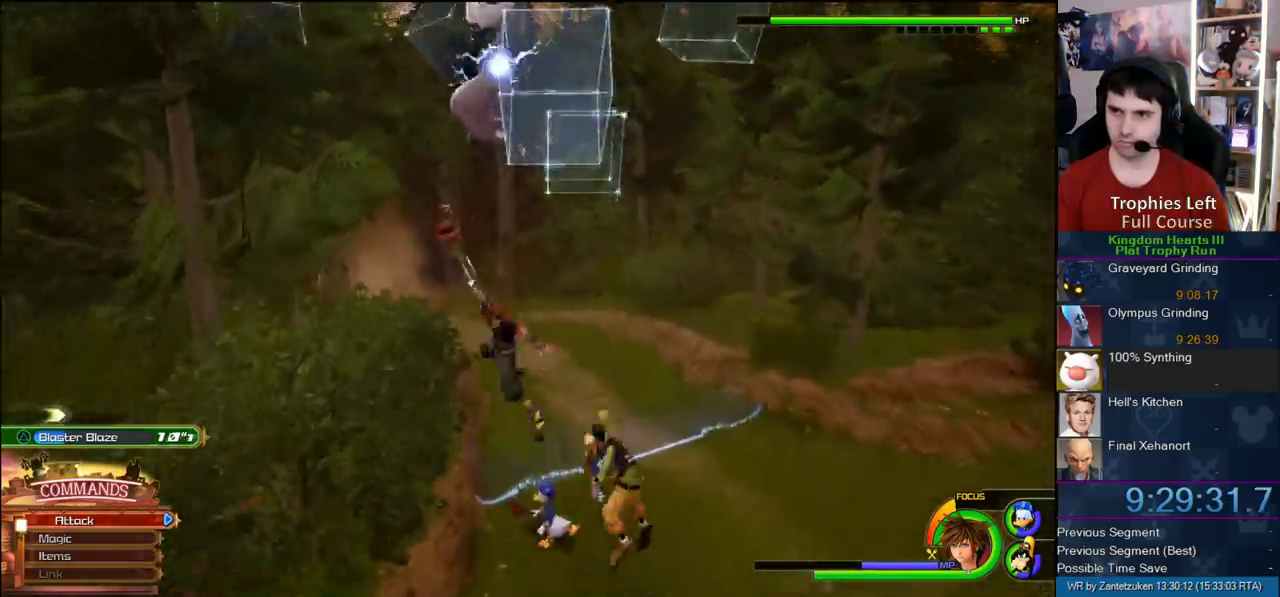
{"buttons": ["CIRCLE"], "left_stick": "center", "right_stick": "center", "events": [[17, "CIRCLE", "up"], [67, "CIRCLE", "down"], [183, "CIRCLE", "up"], [250, "CIRCLE", "down"]]}
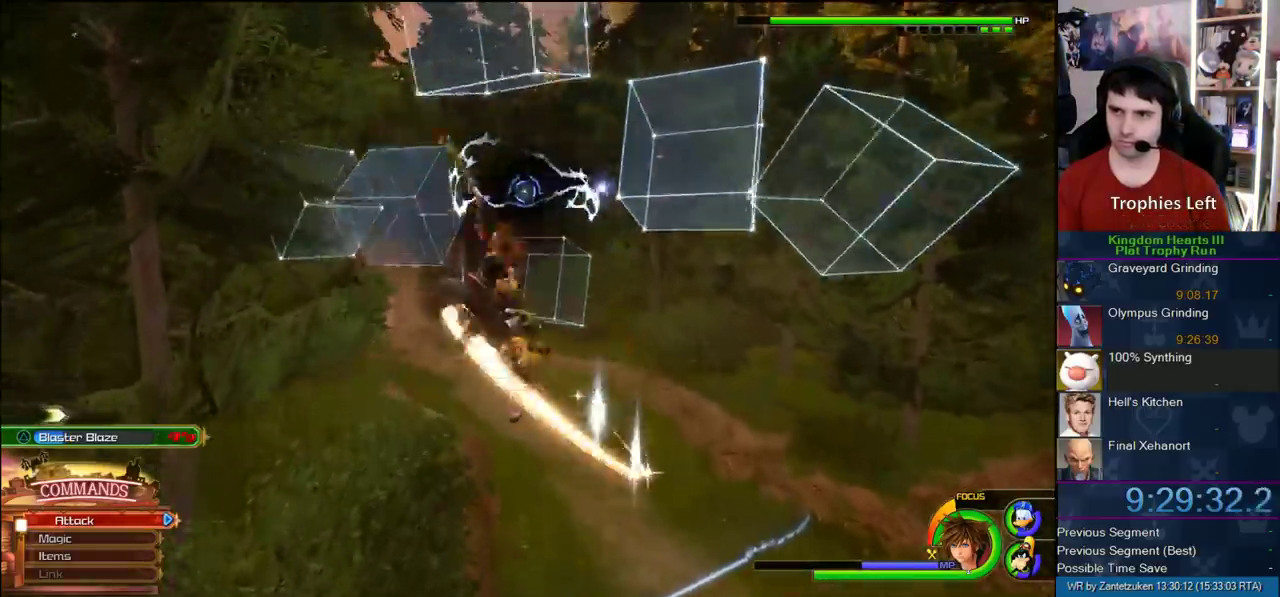
{"buttons": [], "left_stick": "right", "right_stick": "up-left"}
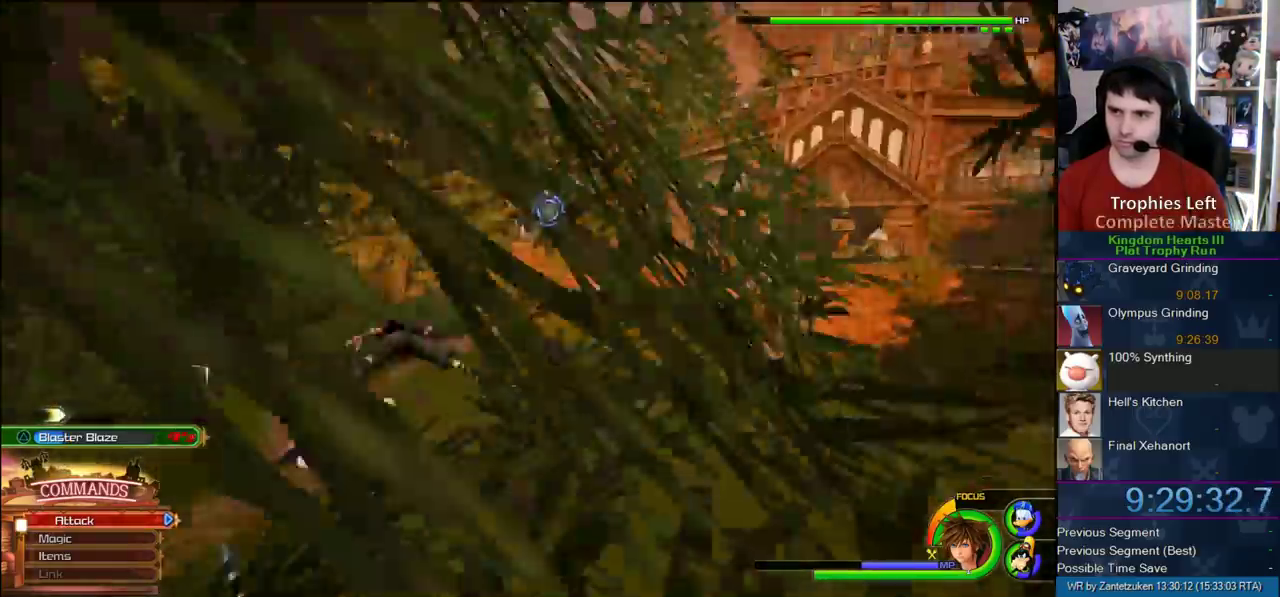
{"buttons": [], "left_stick": "up-left", "right_stick": "center"}
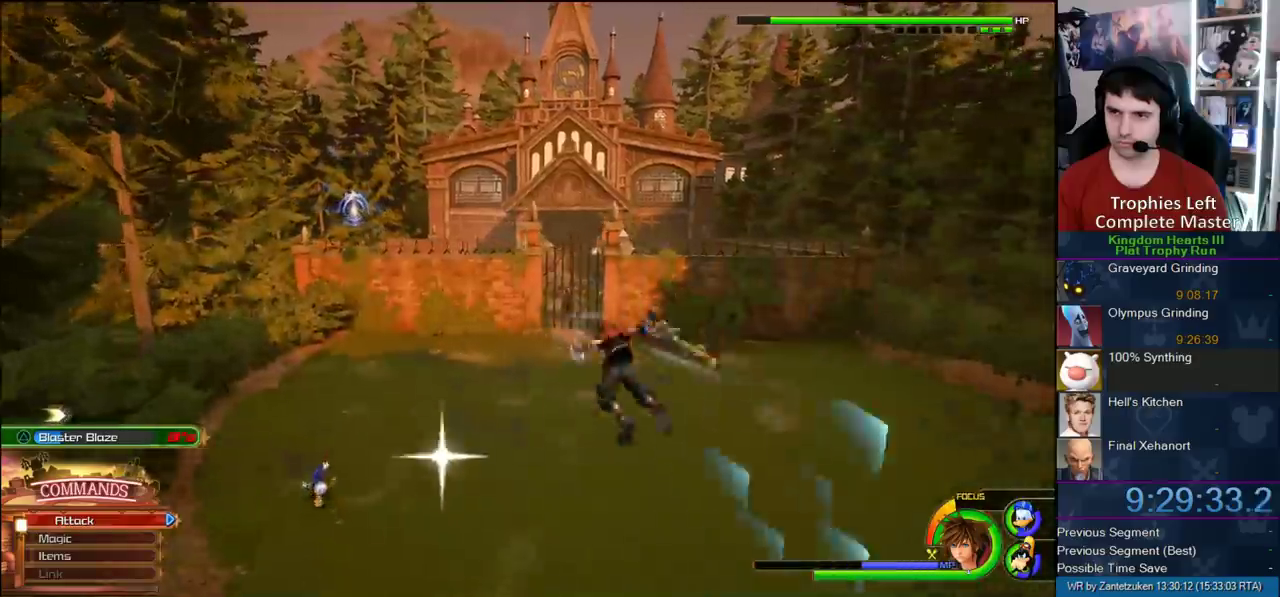
{"buttons": [], "left_stick": "up-left", "right_stick": "center", "events": [[50, "SQUARE", "down"], [167, "SQUARE", "up"], [250, "SQUARE", "down"], [417, "SQUARE", "up"]]}
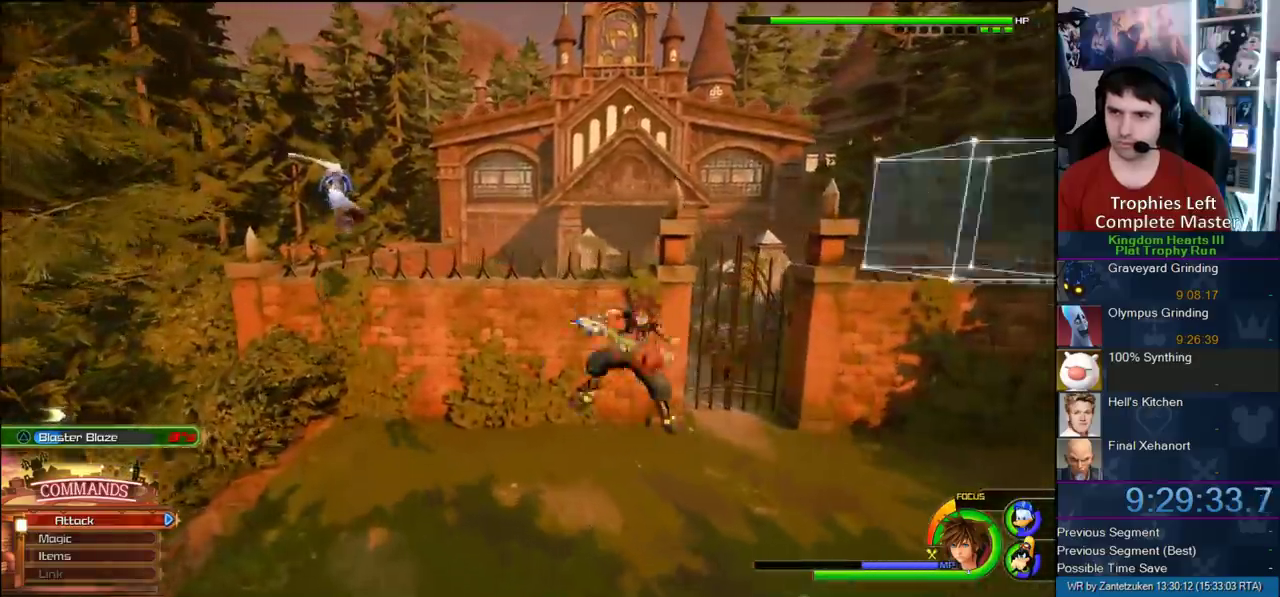
{"buttons": ["CIRCLE"], "left_stick": "up-left", "right_stick": "center", "events": [[17, "CIRCLE", "down"], [133, "CIRCLE", "up"], [217, "CIRCLE", "down"], [300, "CIRCLE", "up"], [383, "CIRCLE", "down"]]}
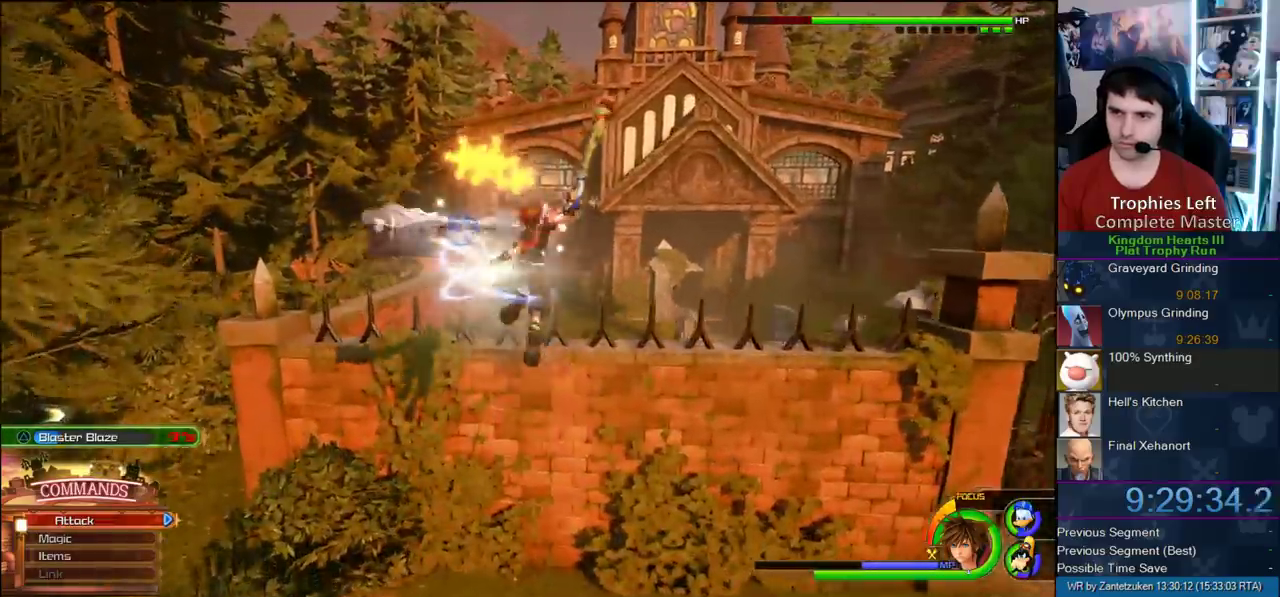
{"buttons": ["CIRCLE"], "left_stick": "up-left", "right_stick": "center", "events": [[167, "CIRCLE", "up"], [217, "CIRCLE", "down"], [350, "CIRCLE", "up"], [400, "CIRCLE", "down"]]}
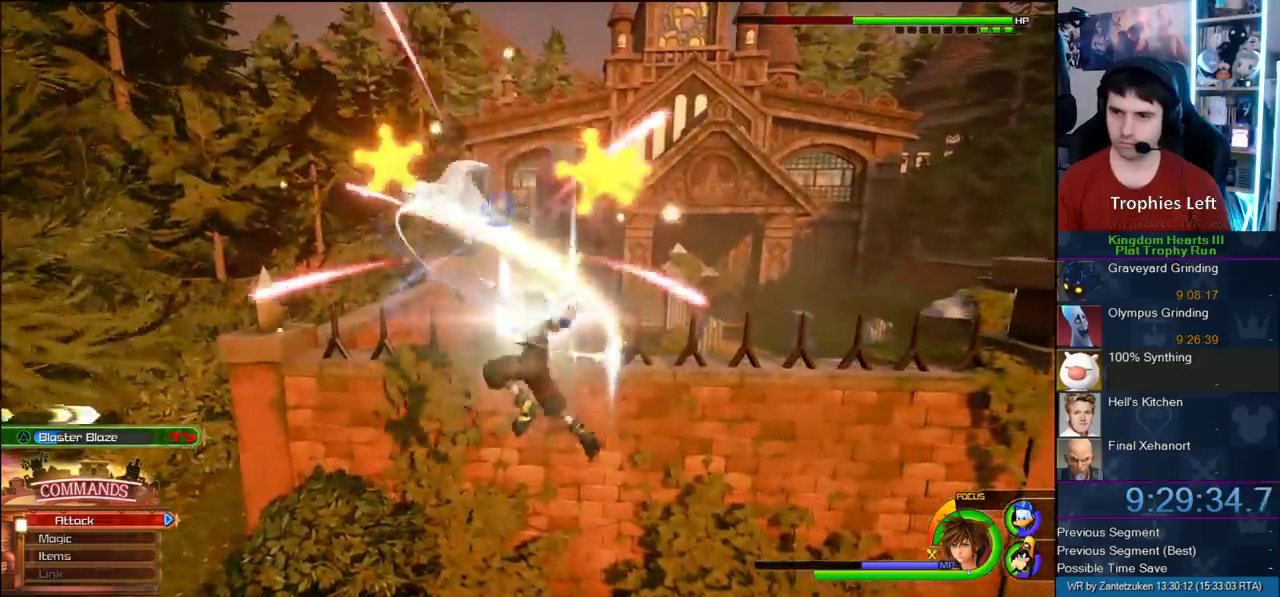
{"buttons": ["CIRCLE"], "left_stick": "up-left", "right_stick": "center"}
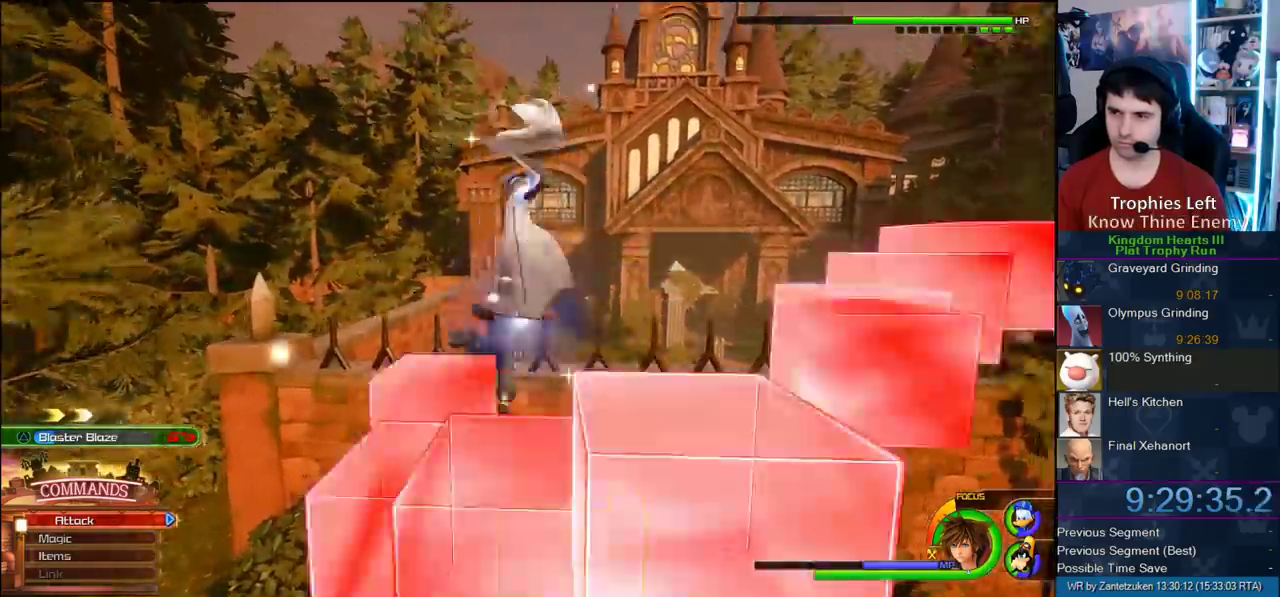
{"buttons": ["CROSS"], "left_stick": "right", "right_stick": "center"}
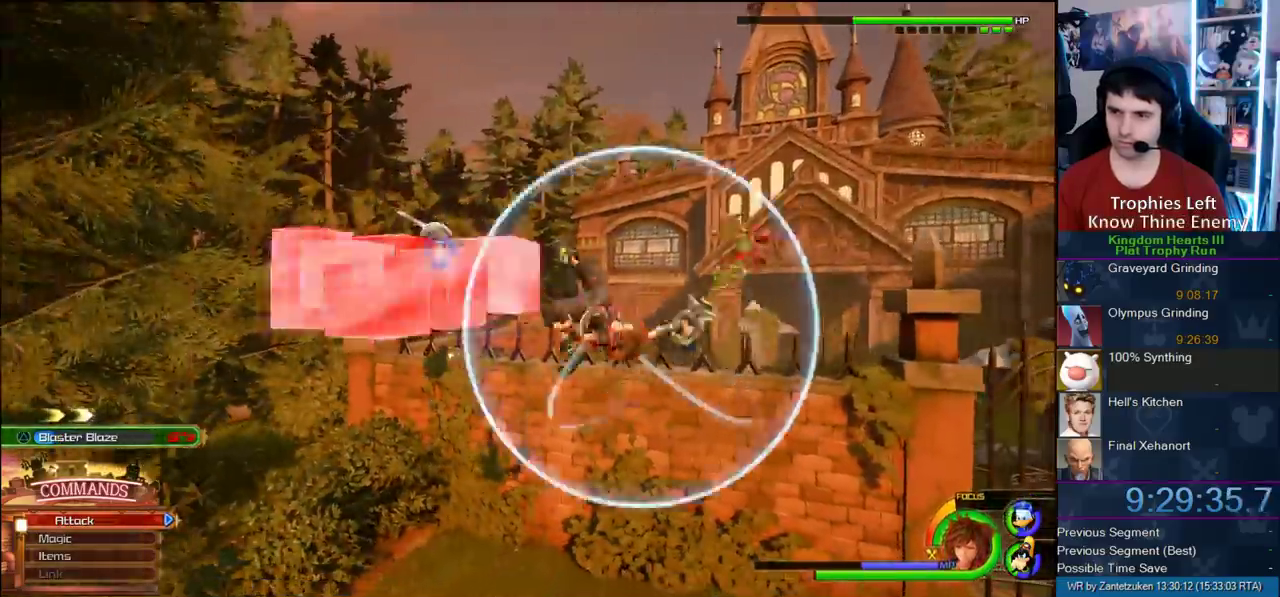
{"buttons": [], "left_stick": "up-left", "right_stick": "center", "events": [[50, "CROSS", "up"], [183, "left_stick", "up-left"], [283, "SQUARE", "down"], [367, "SQUARE", "up"]]}
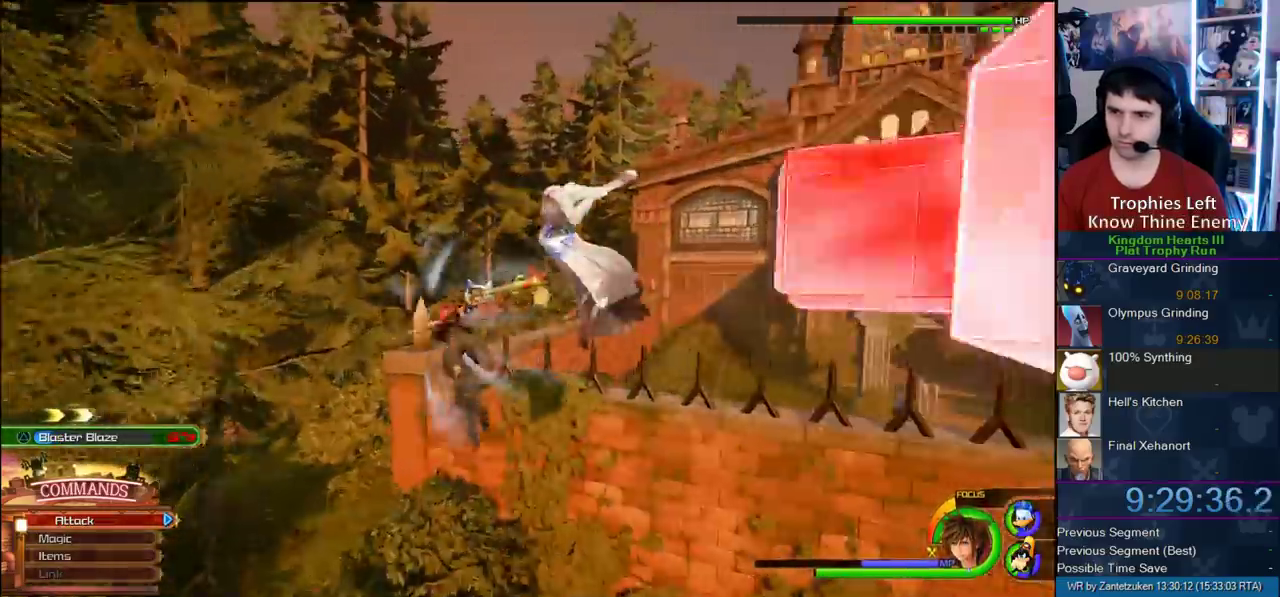
{"buttons": ["CIRCLE"], "left_stick": "up-right", "right_stick": "center"}
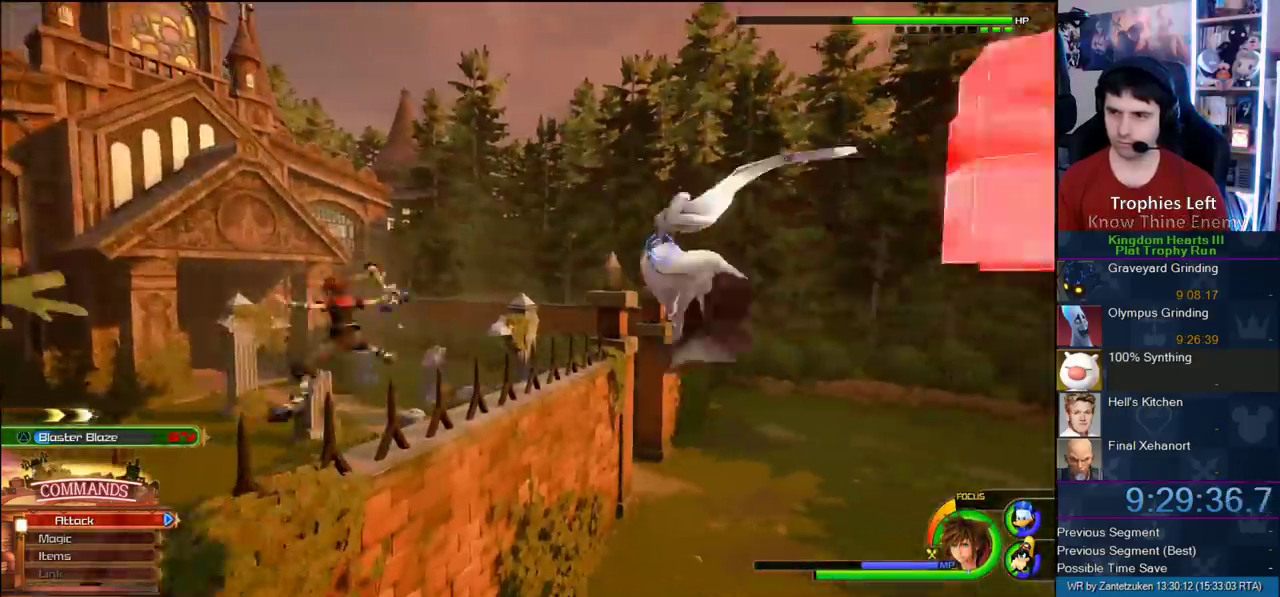
{"buttons": ["CIRCLE"], "left_stick": "up-right", "right_stick": "center"}
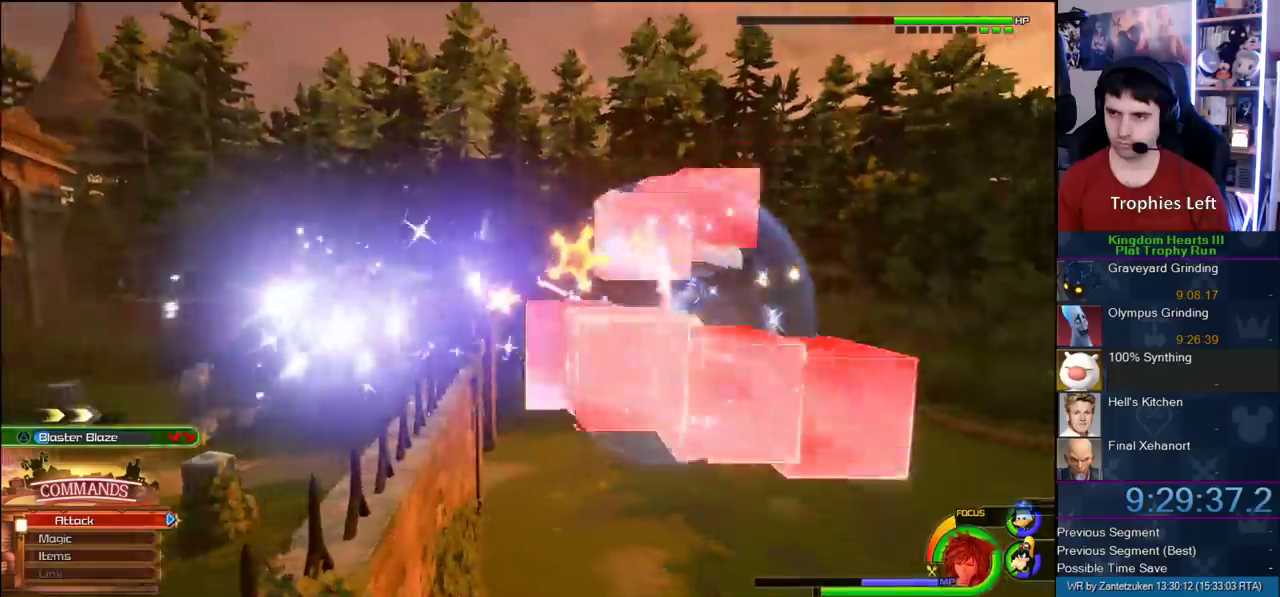
{"buttons": [], "left_stick": "up-right", "right_stick": "center", "events": [[50, "CIRCLE", "up"], [333, "CROSS", "down"], [433, "CROSS", "up"]]}
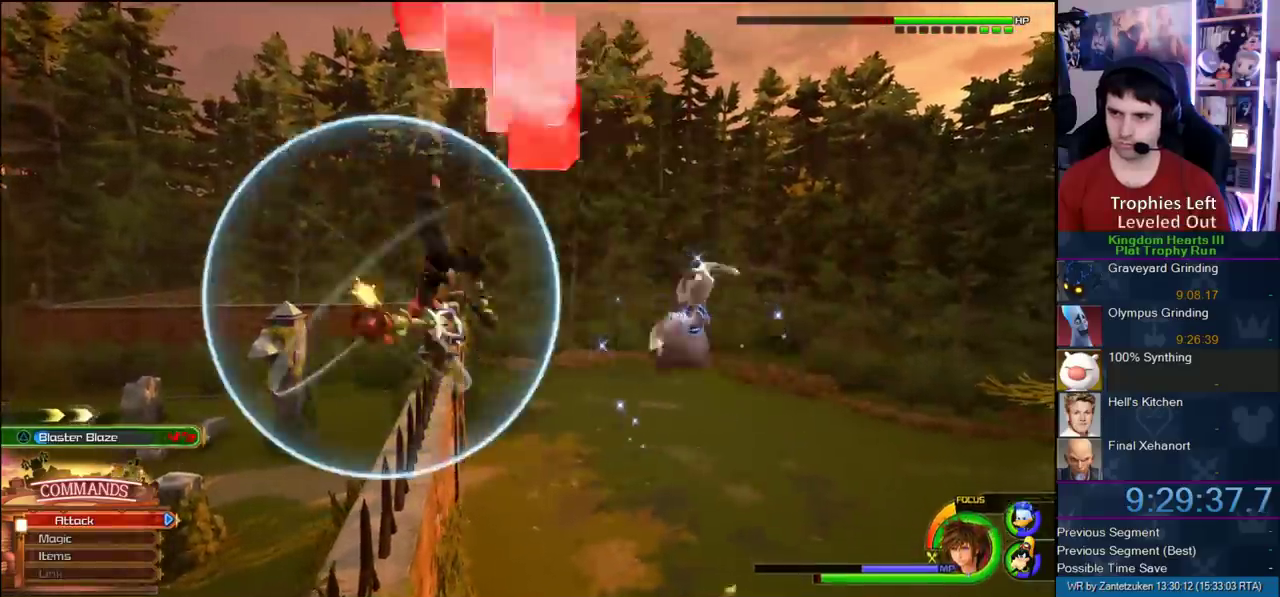
{"buttons": [], "left_stick": "up-right", "right_stick": "center", "events": [[33, "CIRCLE", "down"], [150, "CIRCLE", "up"], [200, "CIRCLE", "down"], [283, "CIRCLE", "up"], [383, "CIRCLE", "down"], [483, "CIRCLE", "up"]]}
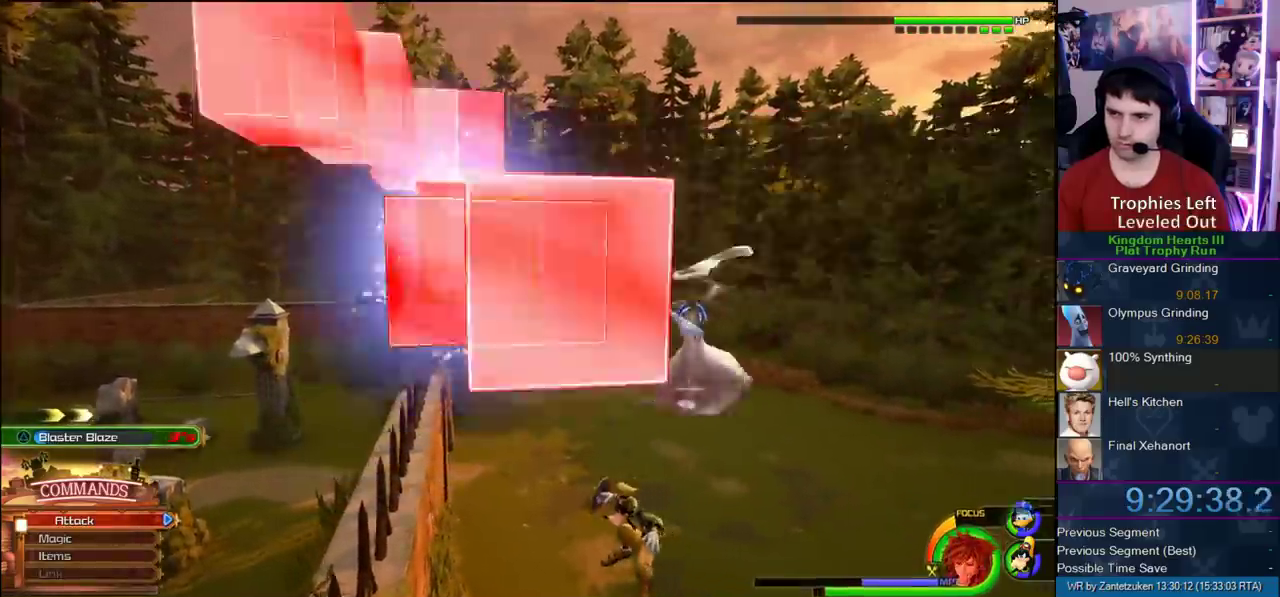
{"buttons": ["CROSS"], "left_stick": "up-right", "right_stick": "center", "events": [[33, "CIRCLE", "down"], [183, "CIRCLE", "up"], [200, "CIRCLE", "down"], [333, "CIRCLE", "up"], [400, "CROSS", "down"]]}
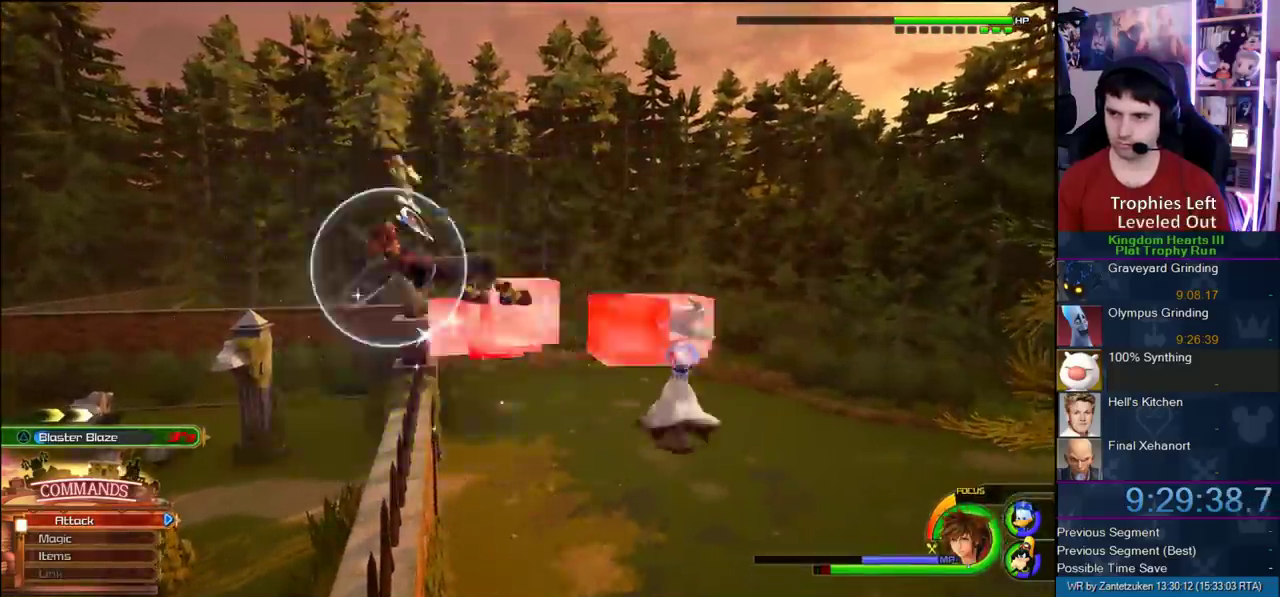
{"buttons": ["CIRCLE"], "left_stick": "up-right", "right_stick": "center", "events": [[17, "CROSS", "up"], [250, "CIRCLE", "down"], [333, "CIRCLE", "up"], [400, "CIRCLE", "down"]]}
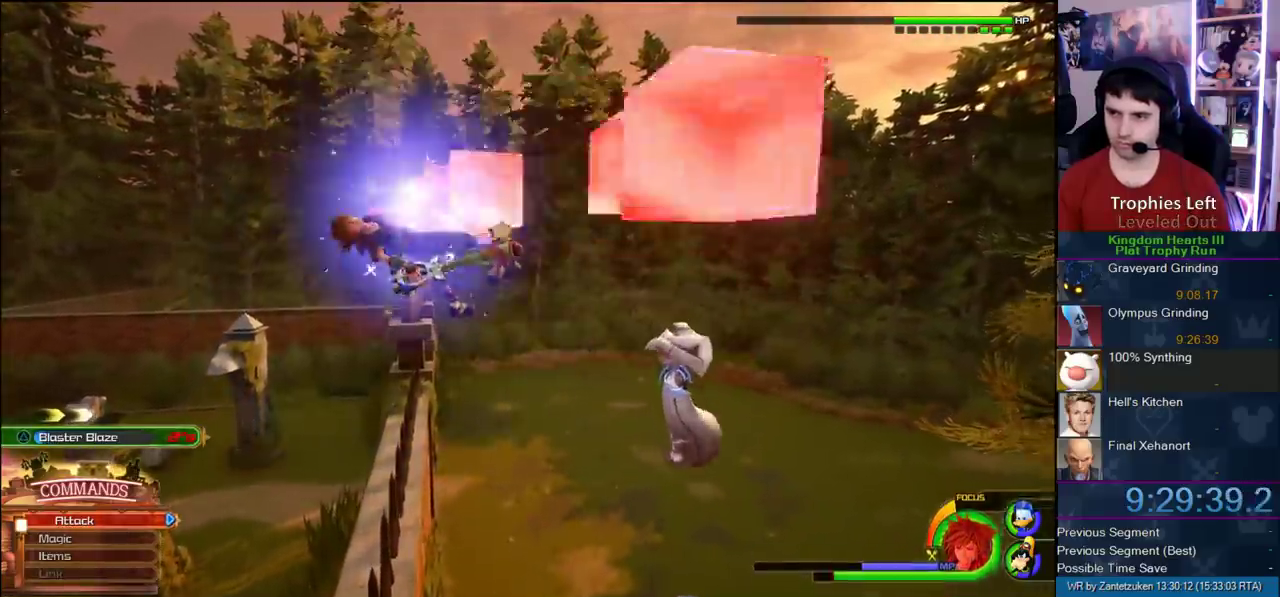
{"buttons": ["CIRCLE"], "left_stick": "up-right", "right_stick": "center", "events": [[17, "CIRCLE", "up"], [67, "CIRCLE", "down"], [217, "CIRCLE", "up"], [250, "CROSS", "down"], [417, "CROSS", "up"], [483, "CIRCLE", "down"]]}
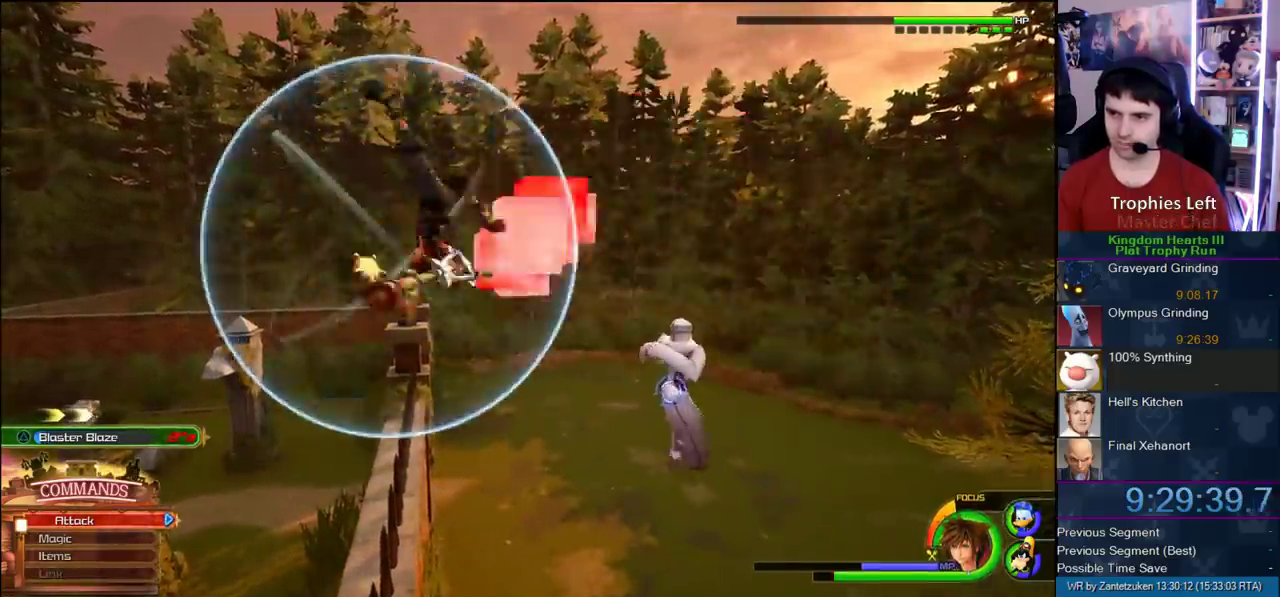
{"buttons": ["CIRCLE"], "left_stick": "up-right", "right_stick": "center", "events": [[200, "CIRCLE", "up"], [267, "CIRCLE", "down"]]}
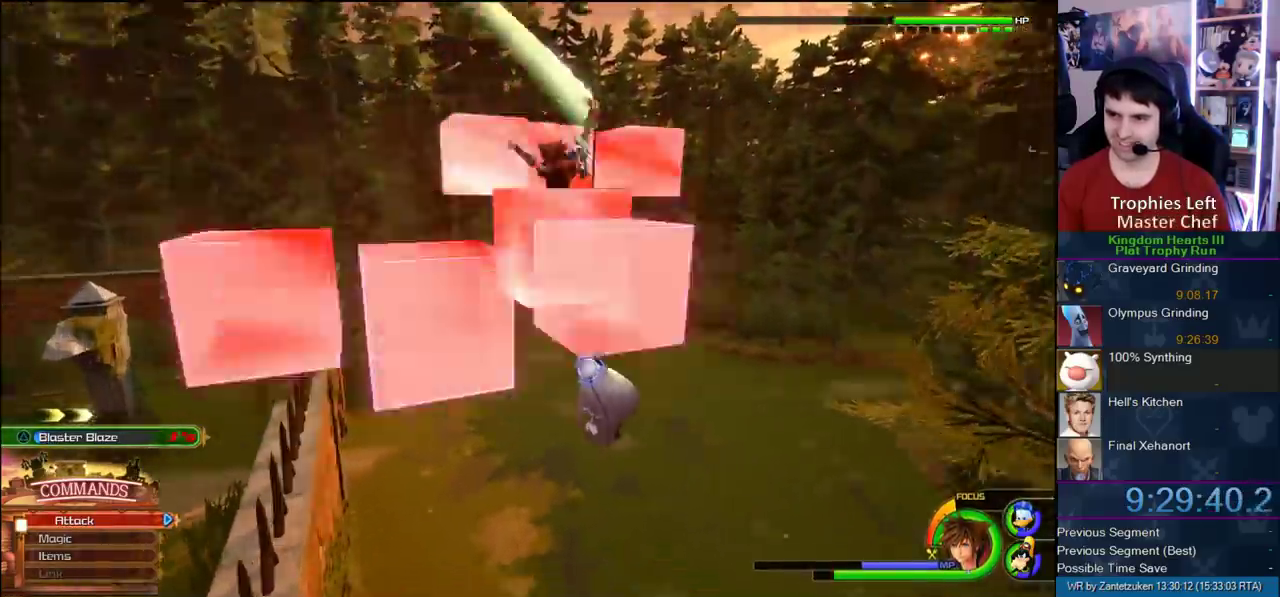
{"buttons": [], "left_stick": "up-right", "right_stick": "center", "events": [[150, "CIRCLE", "up"], [167, "CIRCLE", "down"], [317, "CIRCLE", "up"], [333, "CIRCLE", "down"], [467, "CIRCLE", "up"]]}
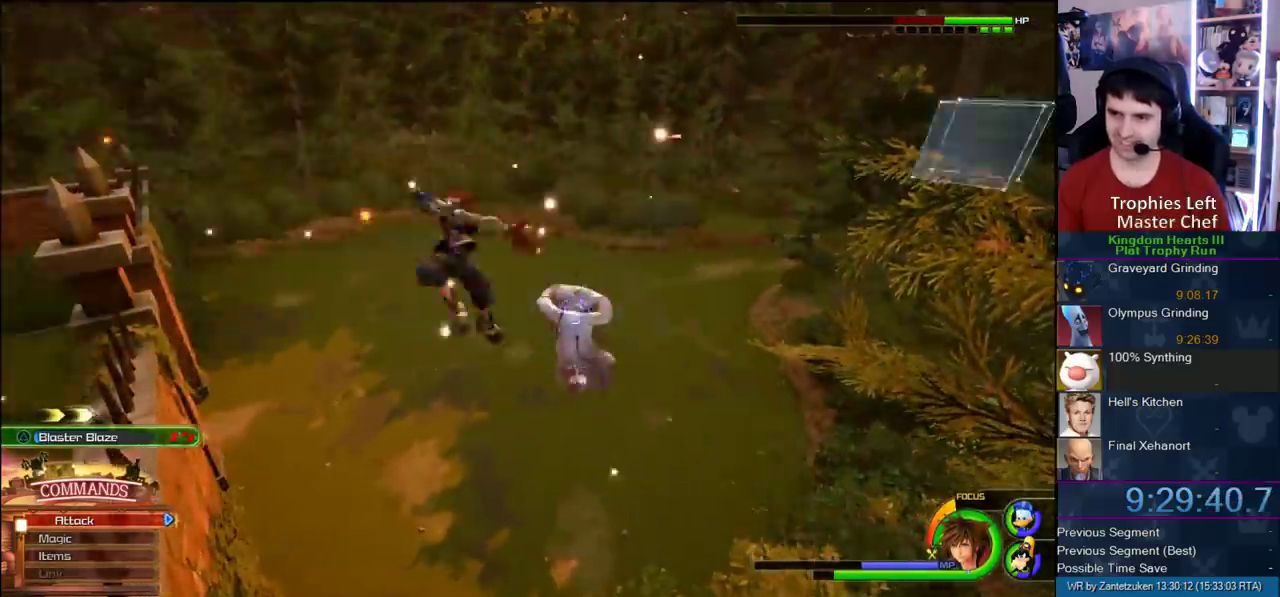
{"buttons": ["CIRCLE"], "left_stick": "up-right", "right_stick": "center", "events": [[17, "CIRCLE", "down"], [167, "CIRCLE", "up"], [250, "CIRCLE", "down"], [333, "CIRCLE", "up"], [400, "CIRCLE", "down"]]}
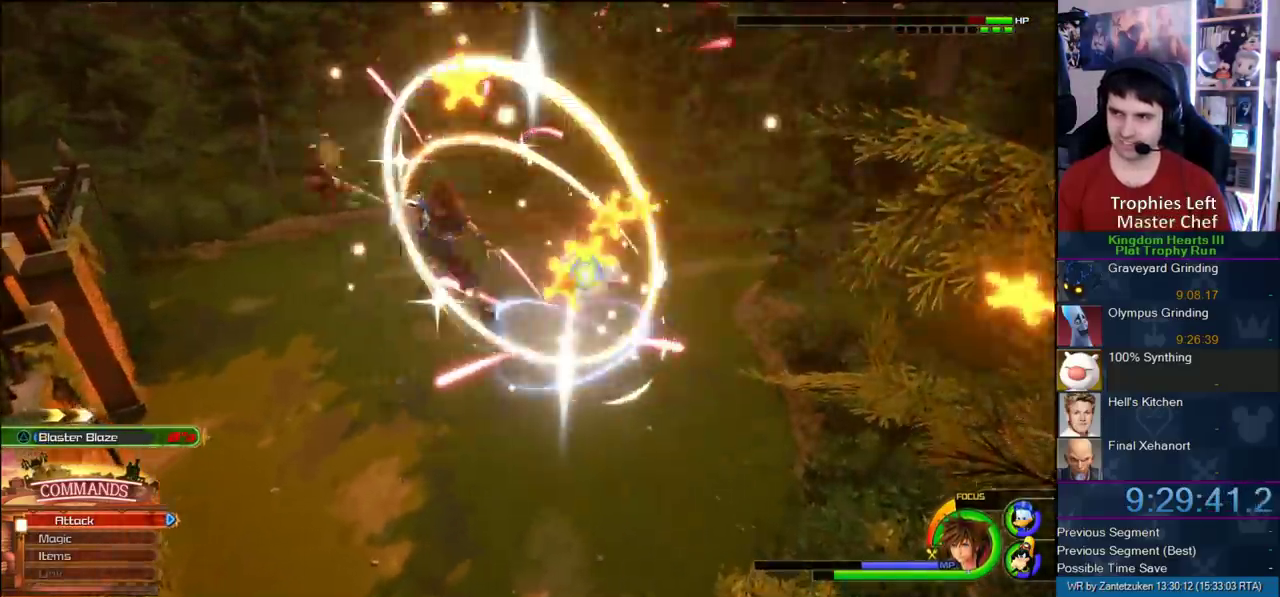
{"buttons": ["CIRCLE"], "left_stick": "center", "right_stick": "center", "events": [[50, "CIRCLE", "up"], [100, "CIRCLE", "down"], [217, "CIRCLE", "up"], [283, "CIRCLE", "down"], [383, "CIRCLE", "up"], [433, "CIRCLE", "down"], [433, "left_stick", "center"]]}
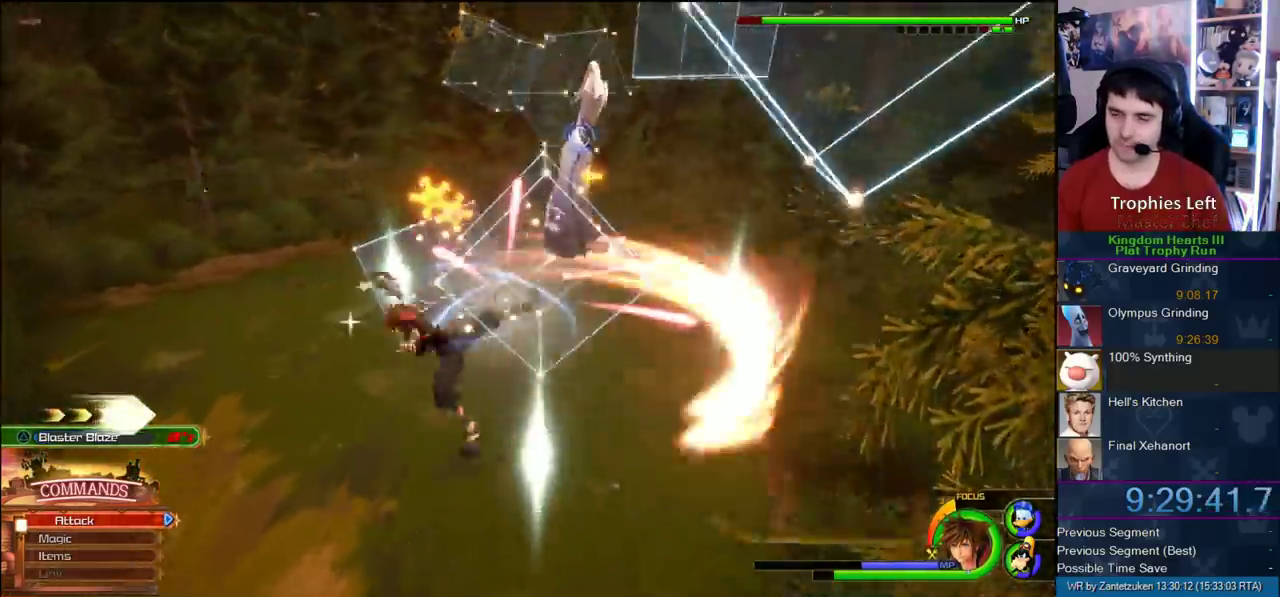
{"buttons": ["CIRCLE"], "left_stick": "center", "right_stick": "center", "events": [[33, "CIRCLE", "up"], [117, "CIRCLE", "down"], [167, "R3", "down"], [167, "right_stick", "down-left"], [350, "R3", "up"], [350, "right_stick", "center"], [383, "CIRCLE", "up"], [450, "CIRCLE", "down"]]}